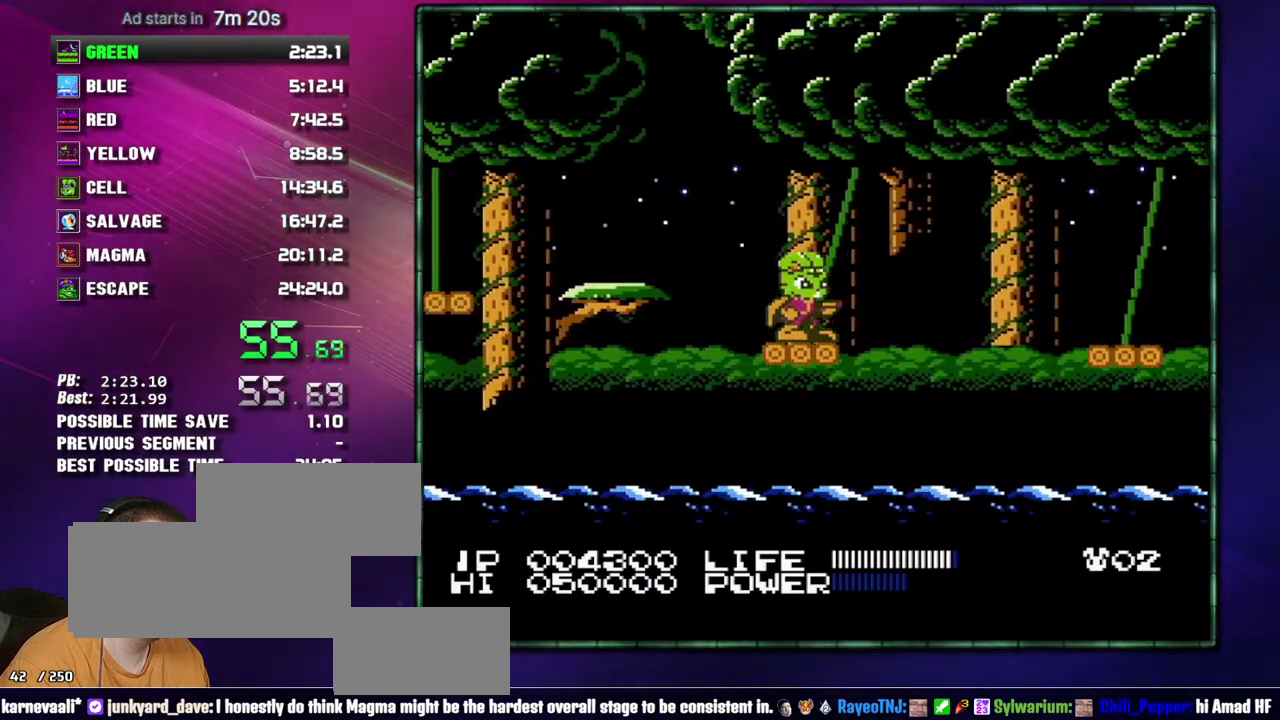
Gameplay with a controller (Nintendo layout); each line is a JSON object with the inputs held at the frame after it. "events" lists button and stick changes between this image and that frame as [ms after this image, input, new state], when the widget could be followed in between. Not read: L3 R3 START.
{"buttons": ["DPAD_RIGHT"], "events": [[367, "DPAD_RIGHT", "down"]]}
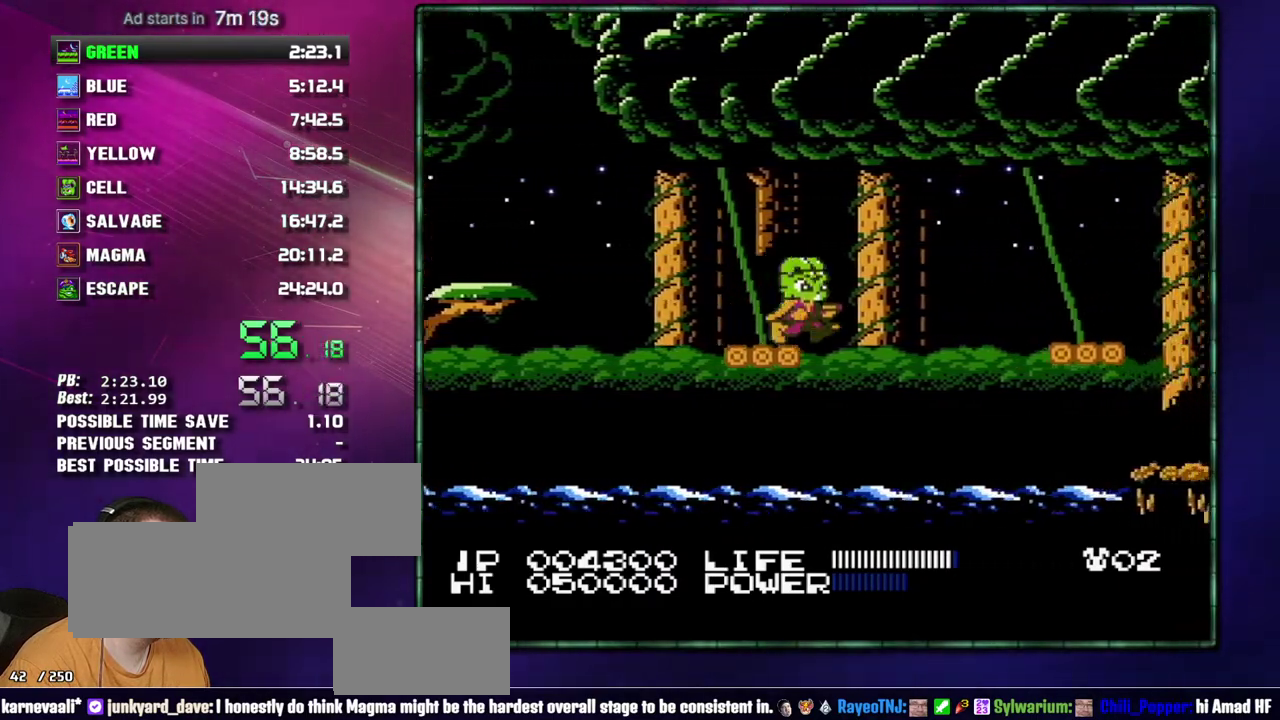
{"buttons": ["B", "DPAD_RIGHT"]}
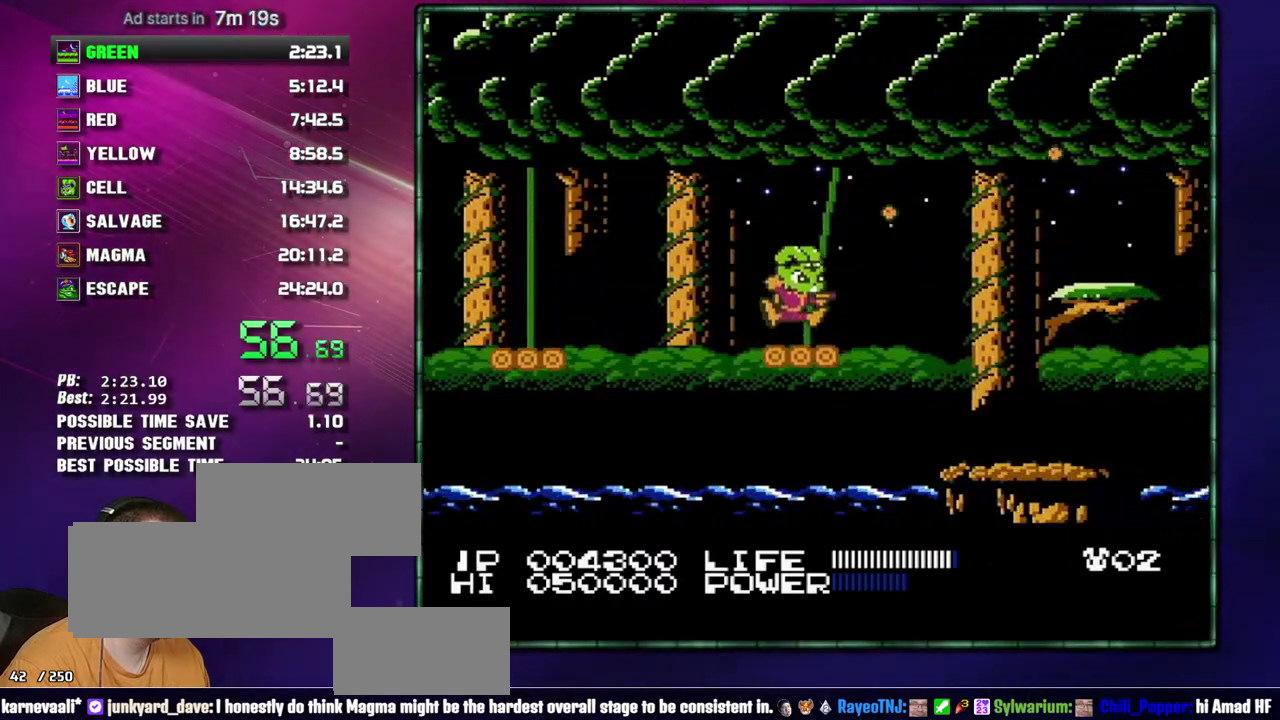
{"buttons": ["DPAD_RIGHT"]}
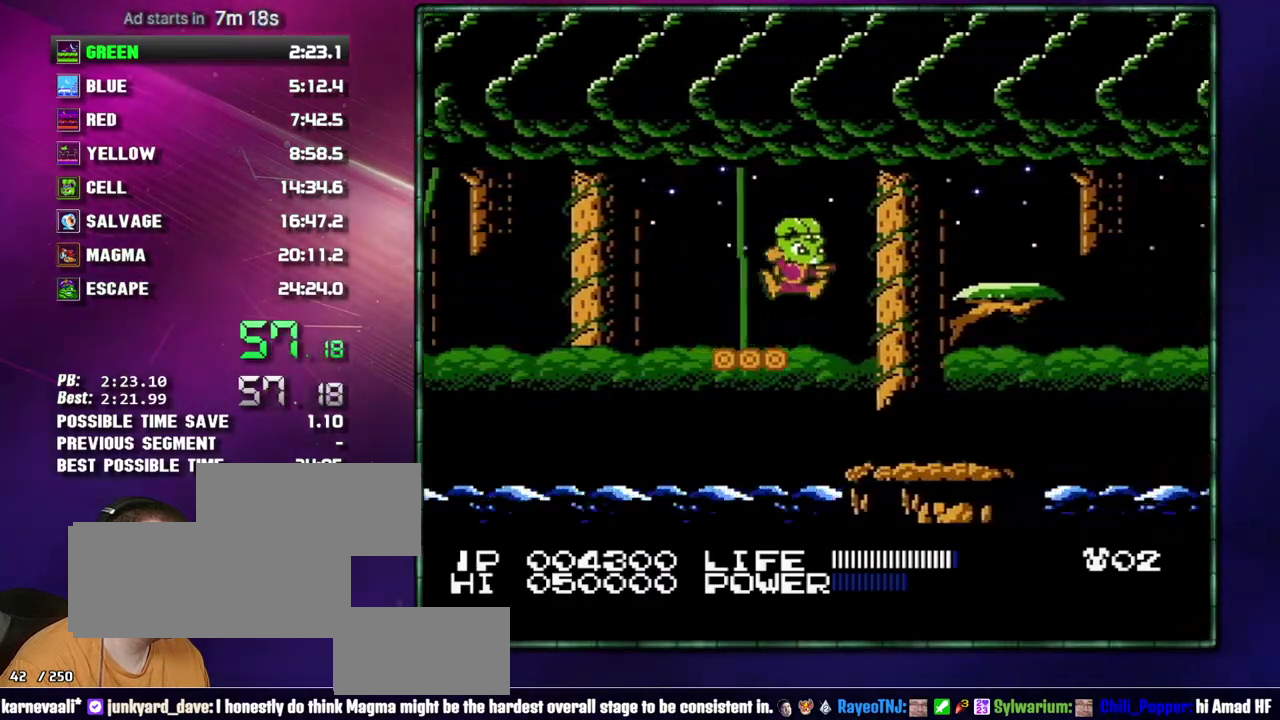
{"buttons": ["DPAD_RIGHT"], "events": [[17, "A", "down"], [300, "A", "up"]]}
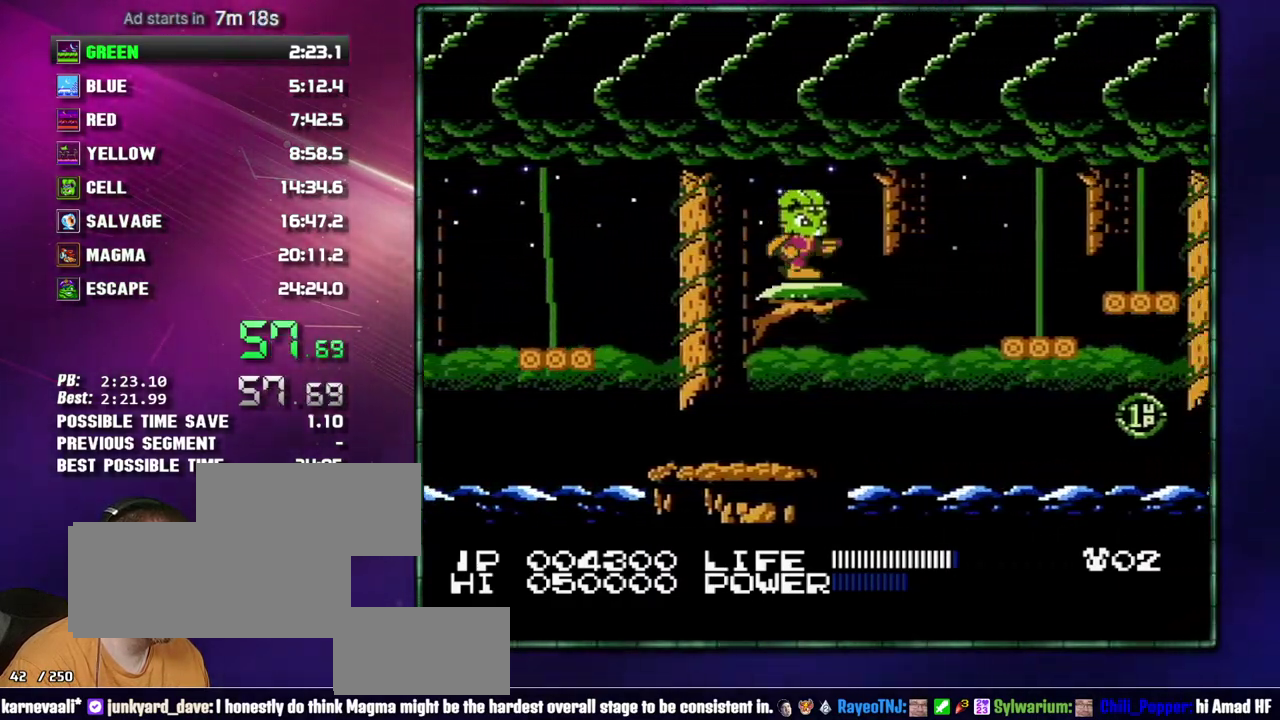
{"buttons": ["DPAD_RIGHT"], "events": [[150, "A", "down"], [267, "A", "up"]]}
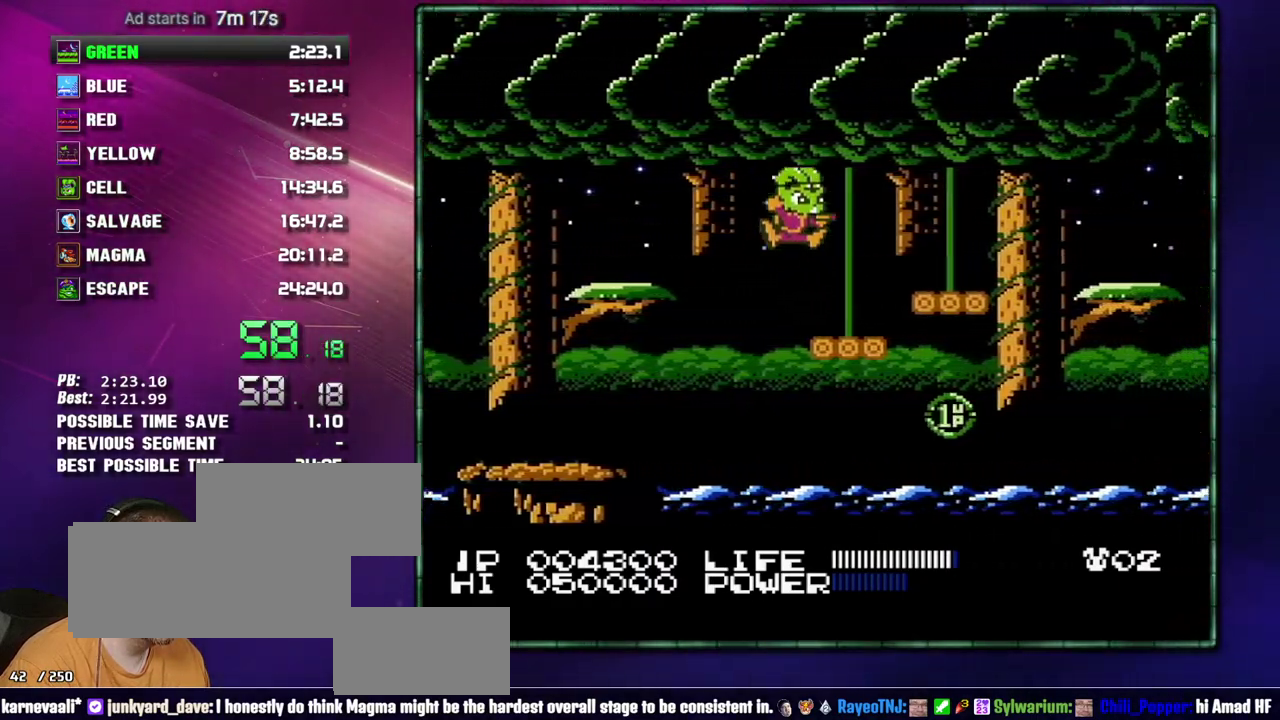
{"buttons": ["DPAD_RIGHT"], "events": [[183, "A", "down"], [267, "A", "up"]]}
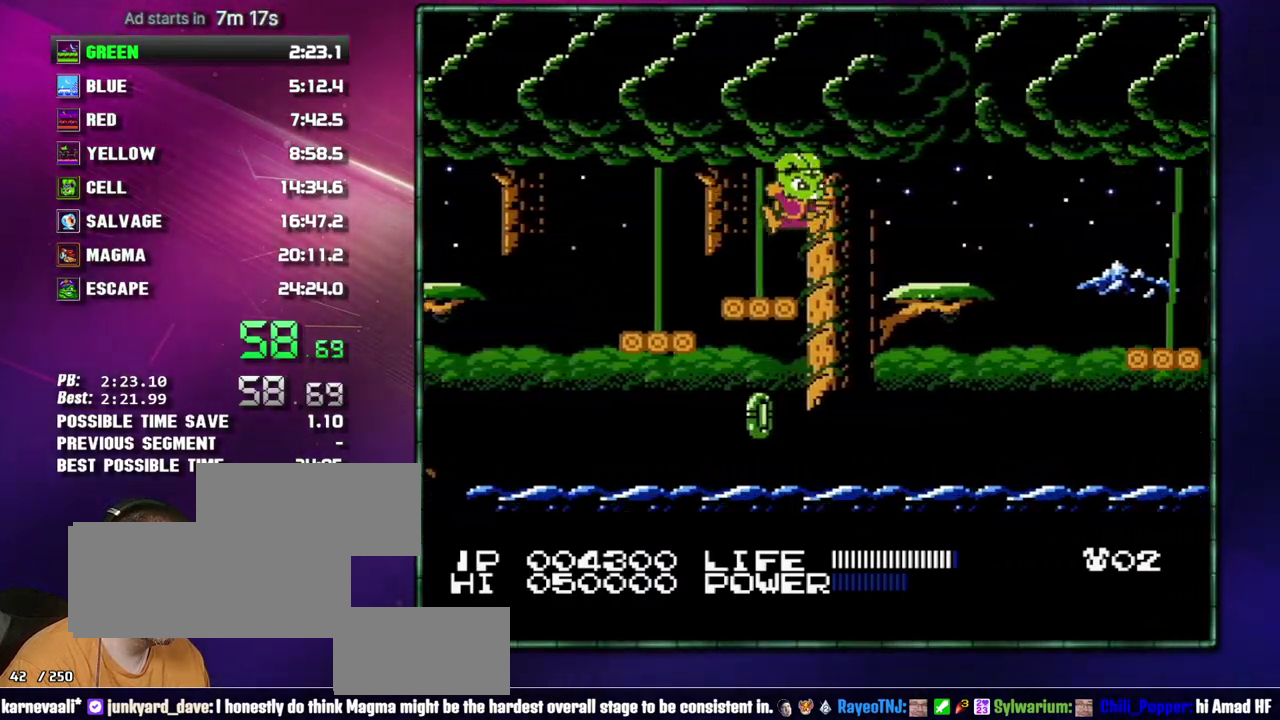
{"buttons": ["DPAD_DOWN"], "events": [[17, "A", "down"], [83, "A", "up"], [400, "DPAD_RIGHT", "up"], [500, "DPAD_DOWN", "down"]]}
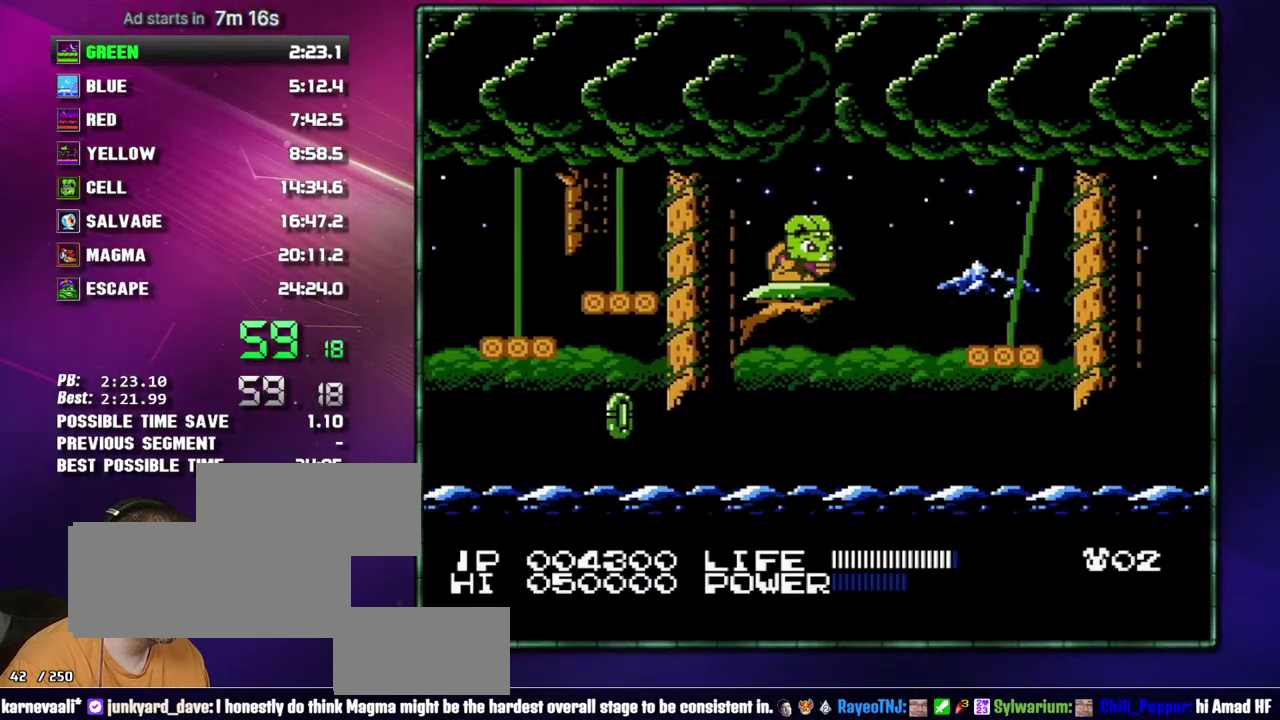
{"buttons": ["DPAD_RIGHT"], "events": [[50, "DPAD_DOWN", "up"], [117, "DPAD_DOWN", "down"], [333, "DPAD_DOWN", "up"], [433, "DPAD_RIGHT", "down"]]}
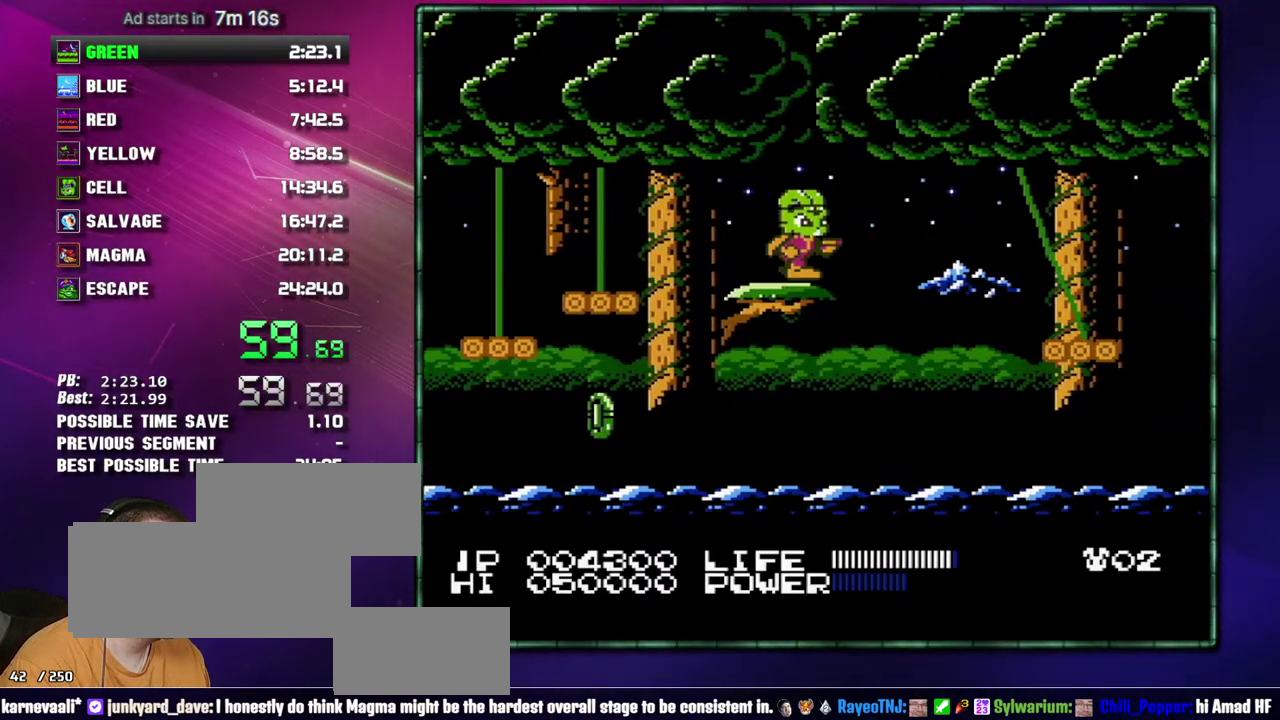
{"buttons": ["B", "DPAD_RIGHT"]}
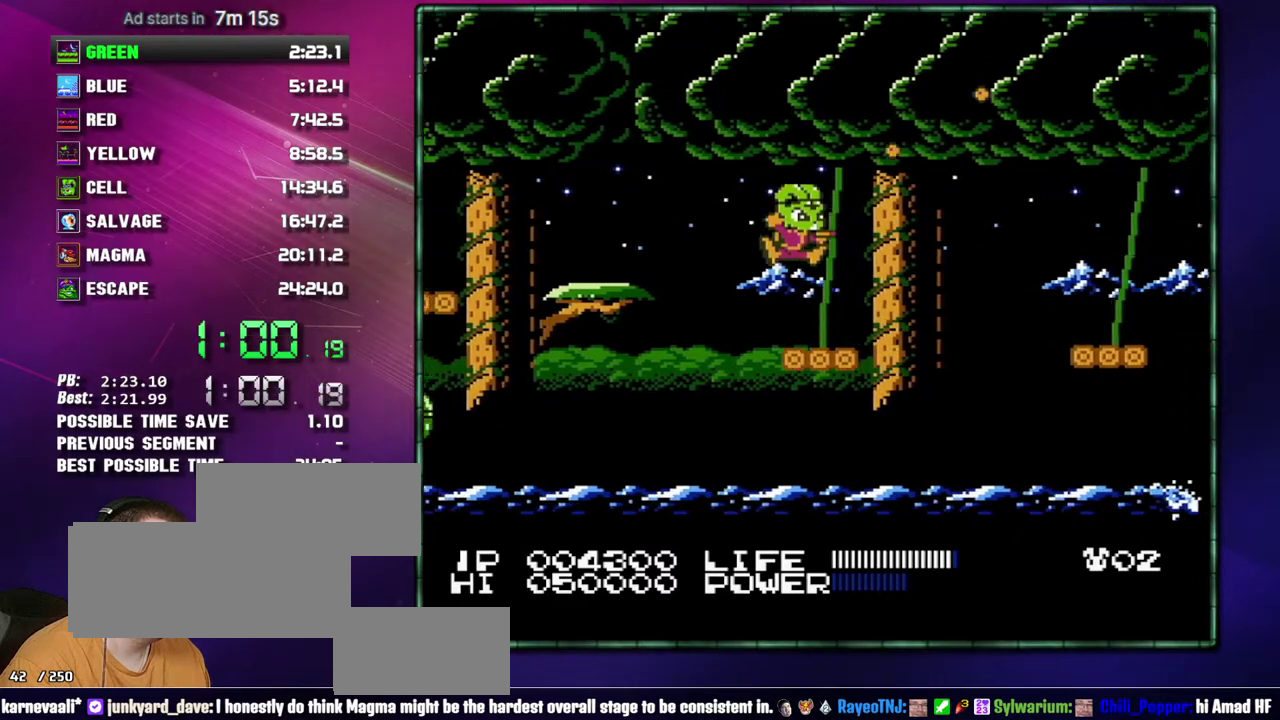
{"buttons": []}
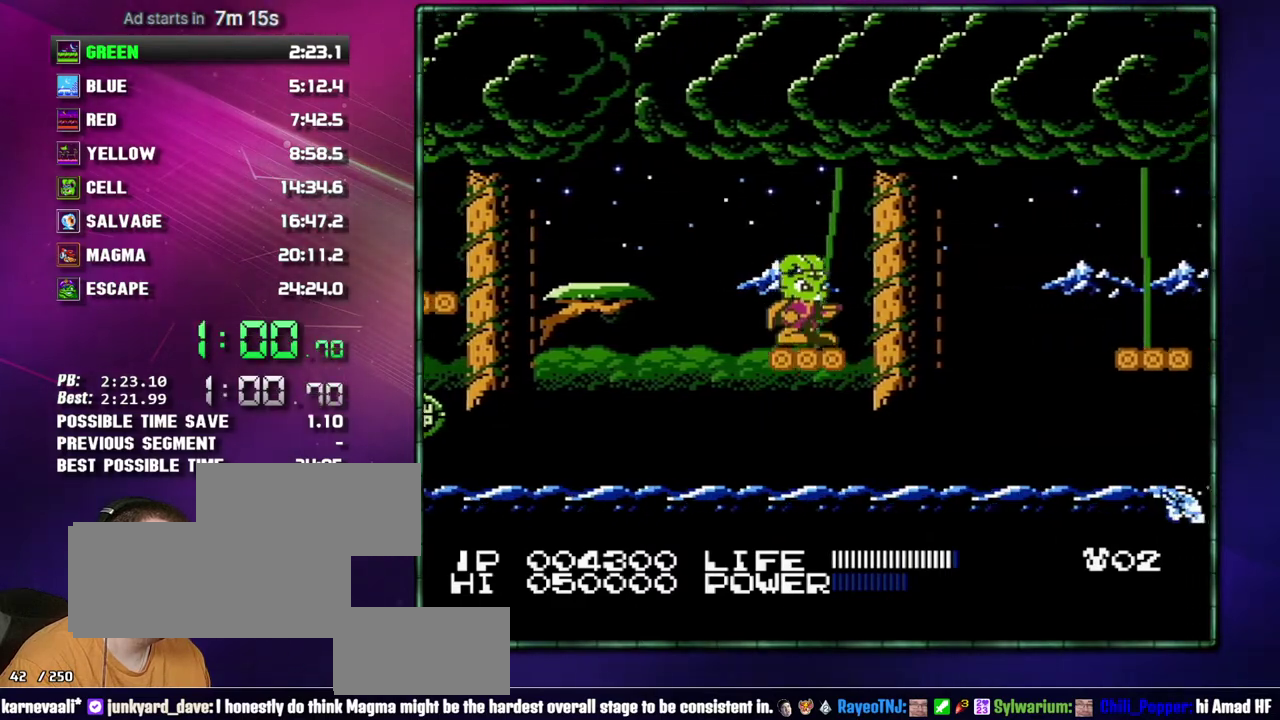
{"buttons": ["A", "DPAD_RIGHT"], "events": [[117, "DPAD_RIGHT", "down"], [333, "A", "down"]]}
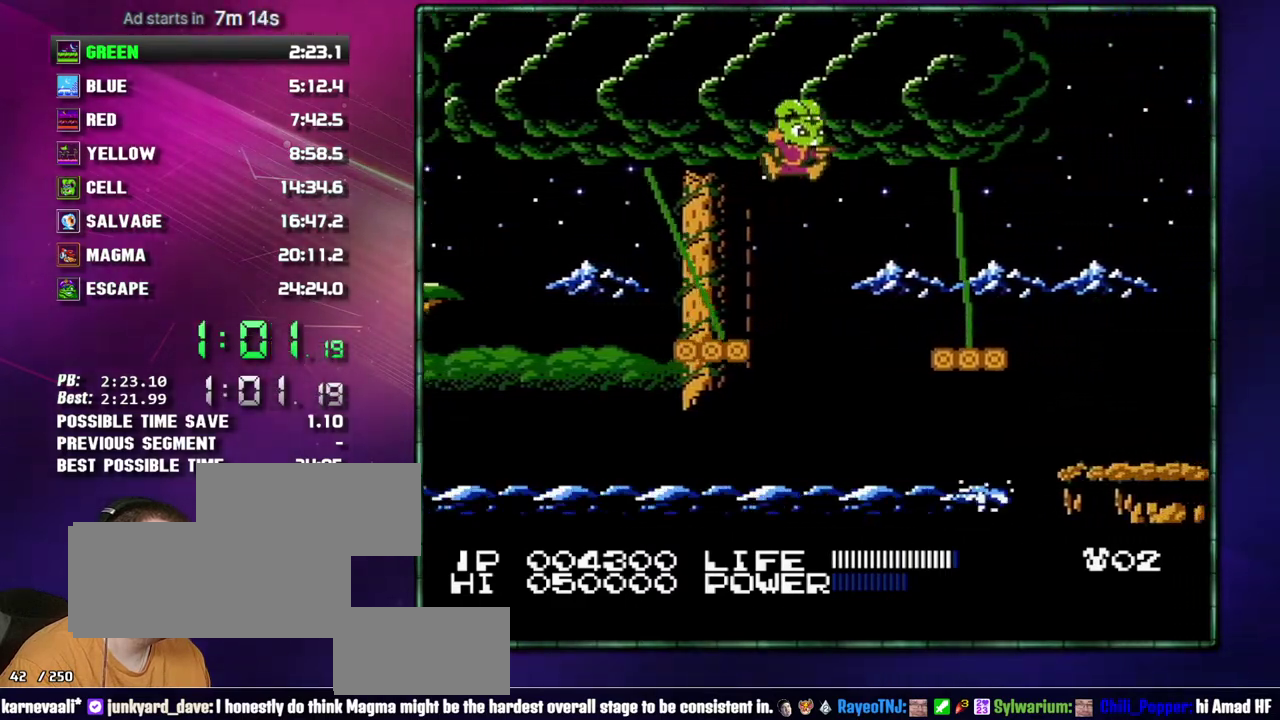
{"buttons": ["DPAD_RIGHT"], "events": [[50, "A", "up"], [367, "A", "down"], [433, "A", "up"]]}
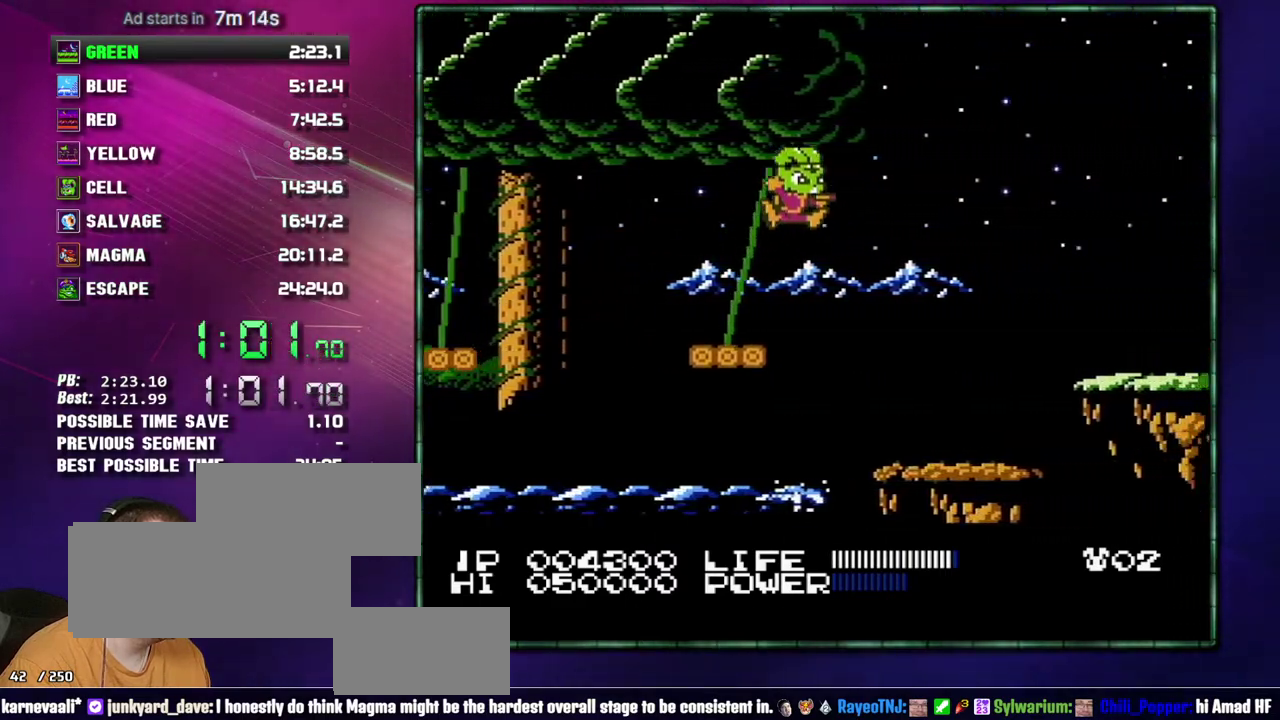
{"buttons": ["DPAD_RIGHT"], "events": []}
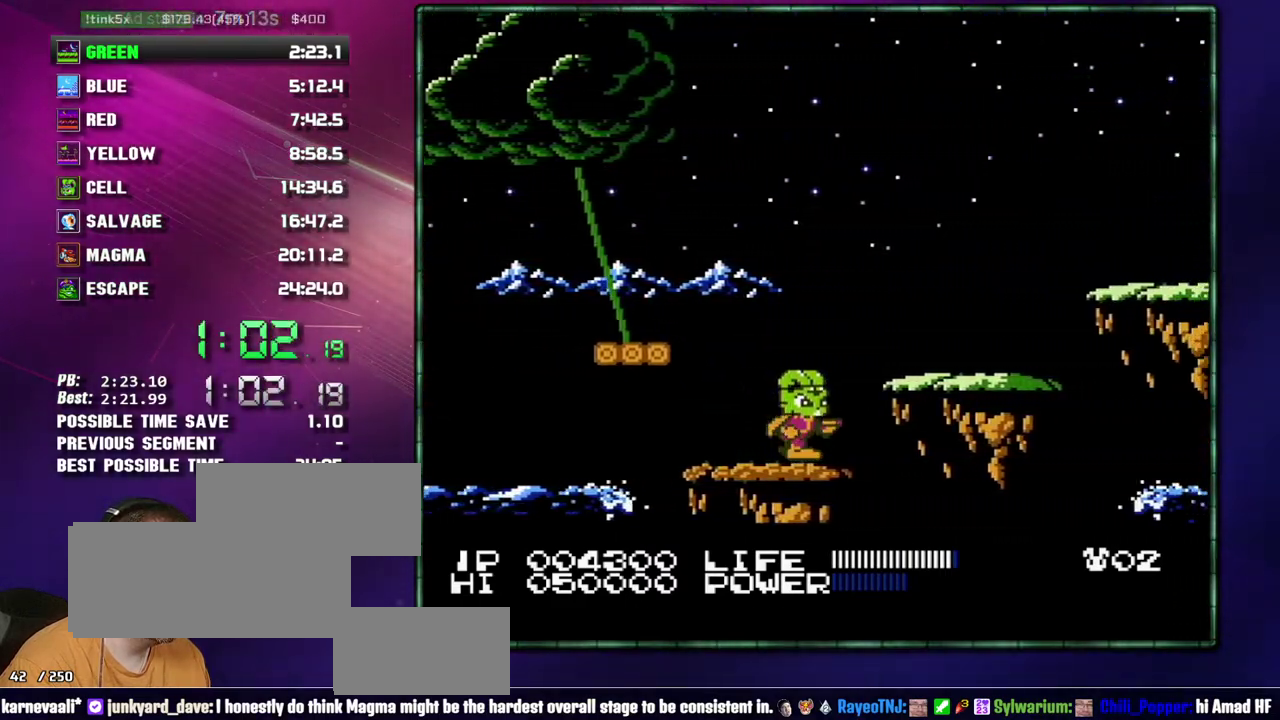
{"buttons": ["DPAD_RIGHT"], "events": [[83, "A", "down"], [183, "A", "up"]]}
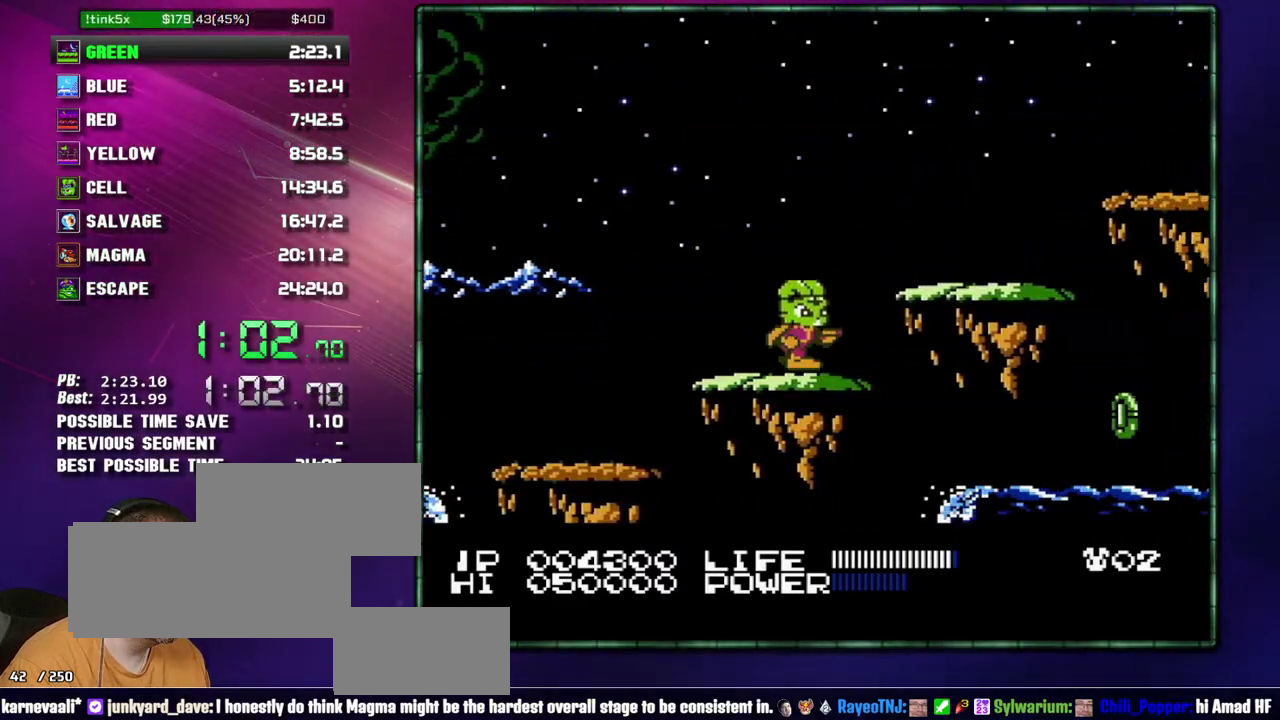
{"buttons": ["DPAD_RIGHT"], "events": [[83, "A", "down"], [183, "A", "up"]]}
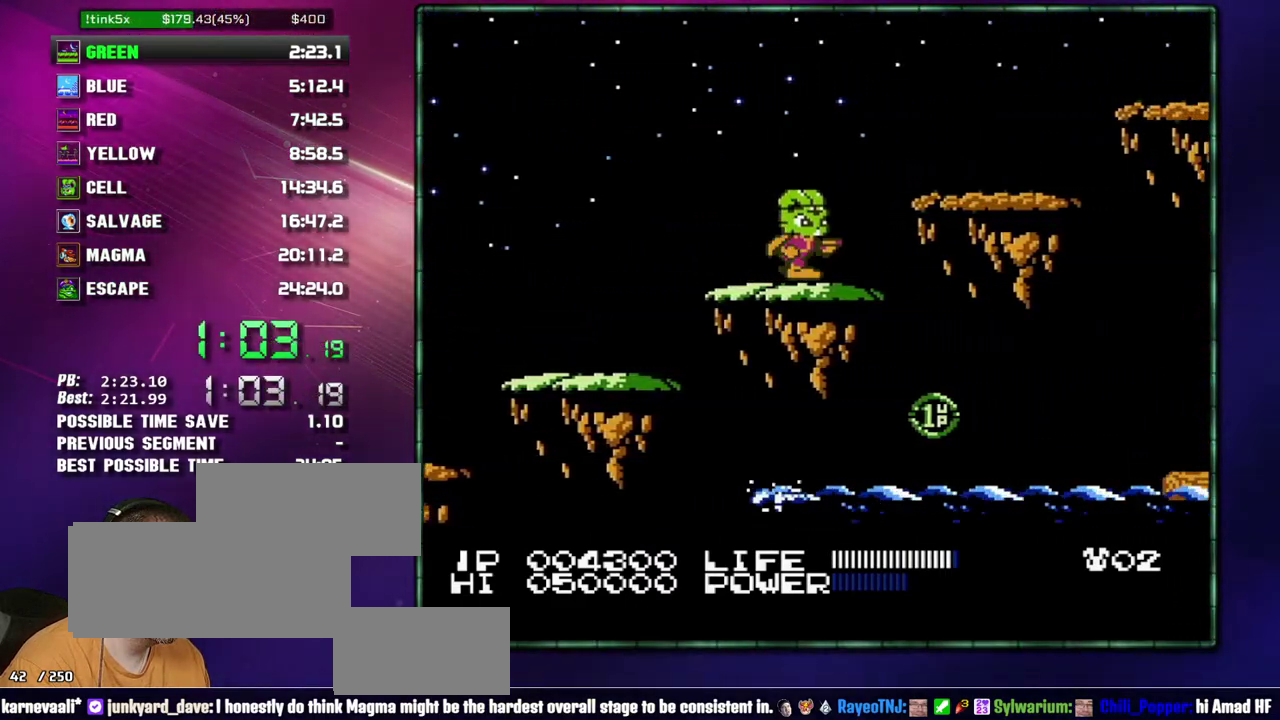
{"buttons": ["DPAD_RIGHT"], "events": [[117, "A", "down"], [217, "A", "up"]]}
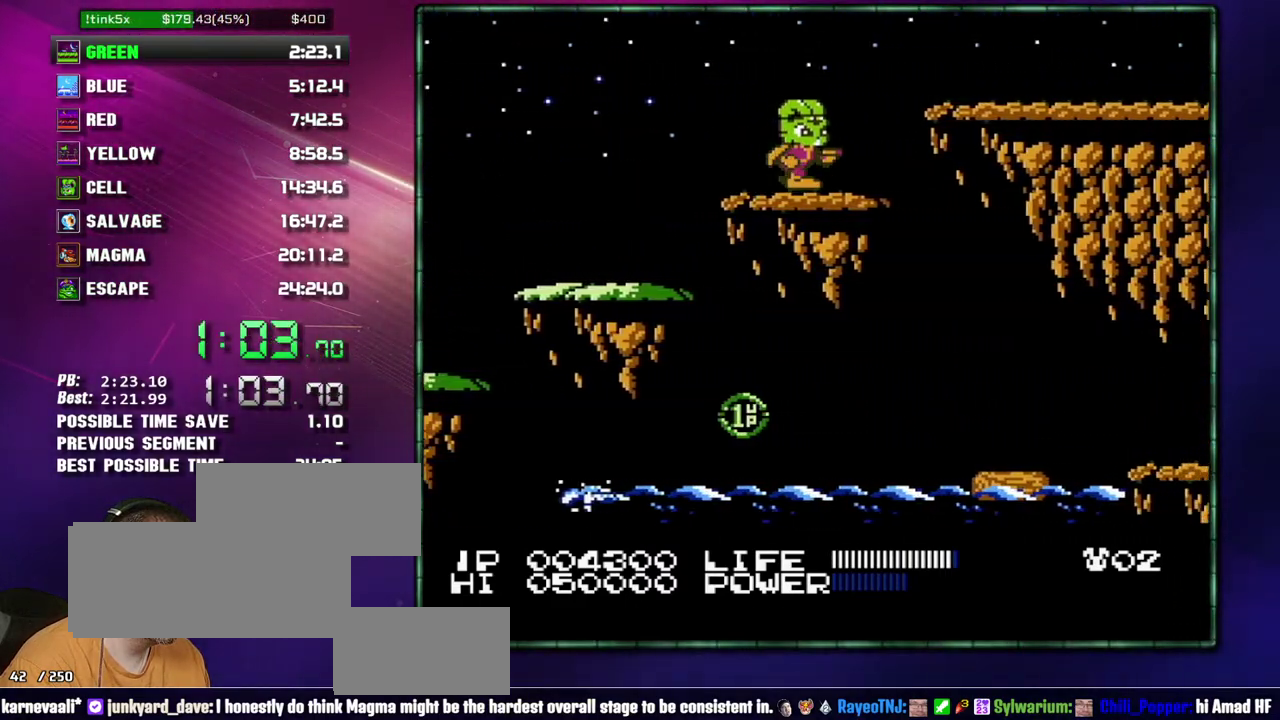
{"buttons": ["DPAD_RIGHT"], "events": [[433, "DPAD_RIGHT", "up"], [483, "DPAD_RIGHT", "down"]]}
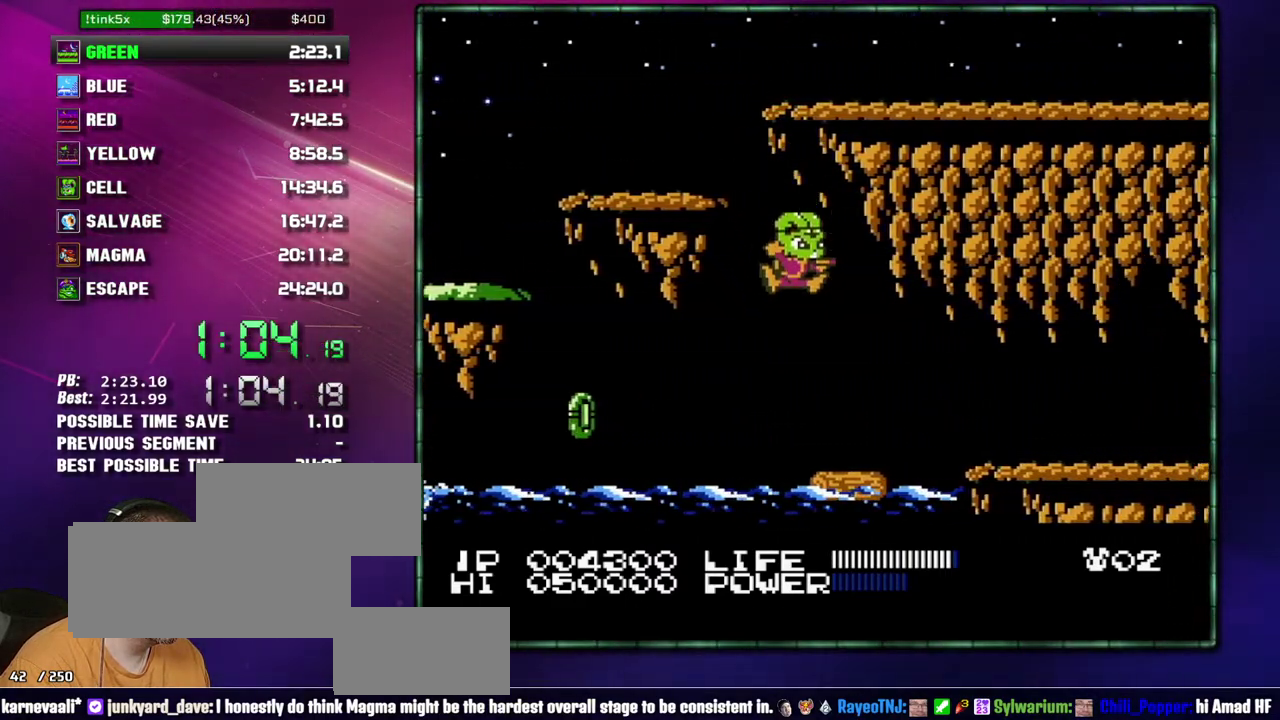
{"buttons": ["DPAD_RIGHT"], "events": [[233, "A", "down"], [300, "A", "up"]]}
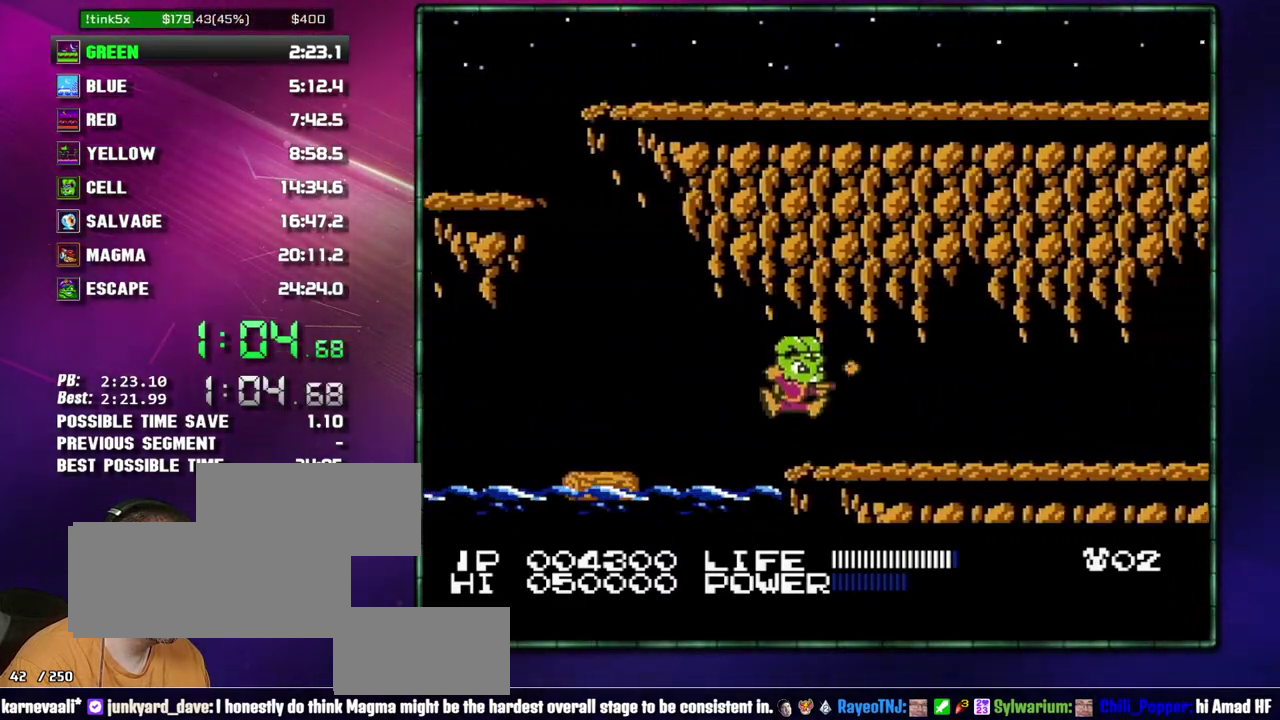
{"buttons": ["DPAD_RIGHT"], "events": []}
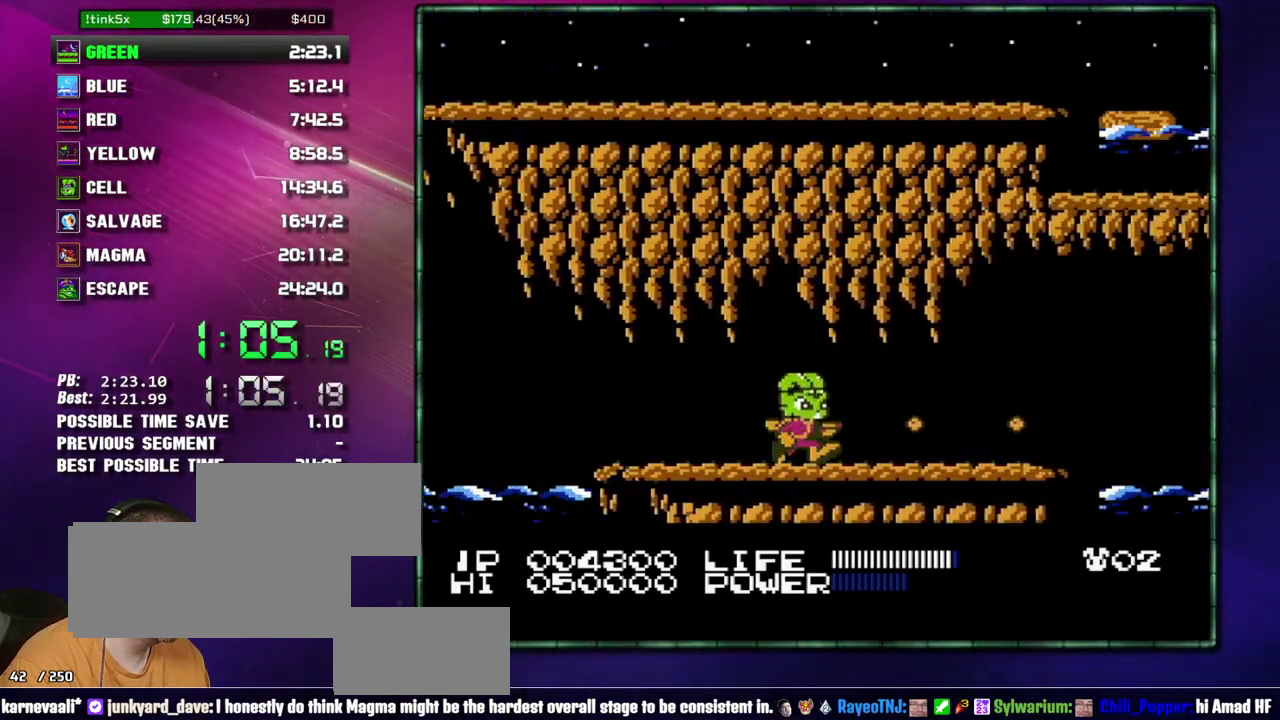
{"buttons": ["DPAD_RIGHT"], "events": []}
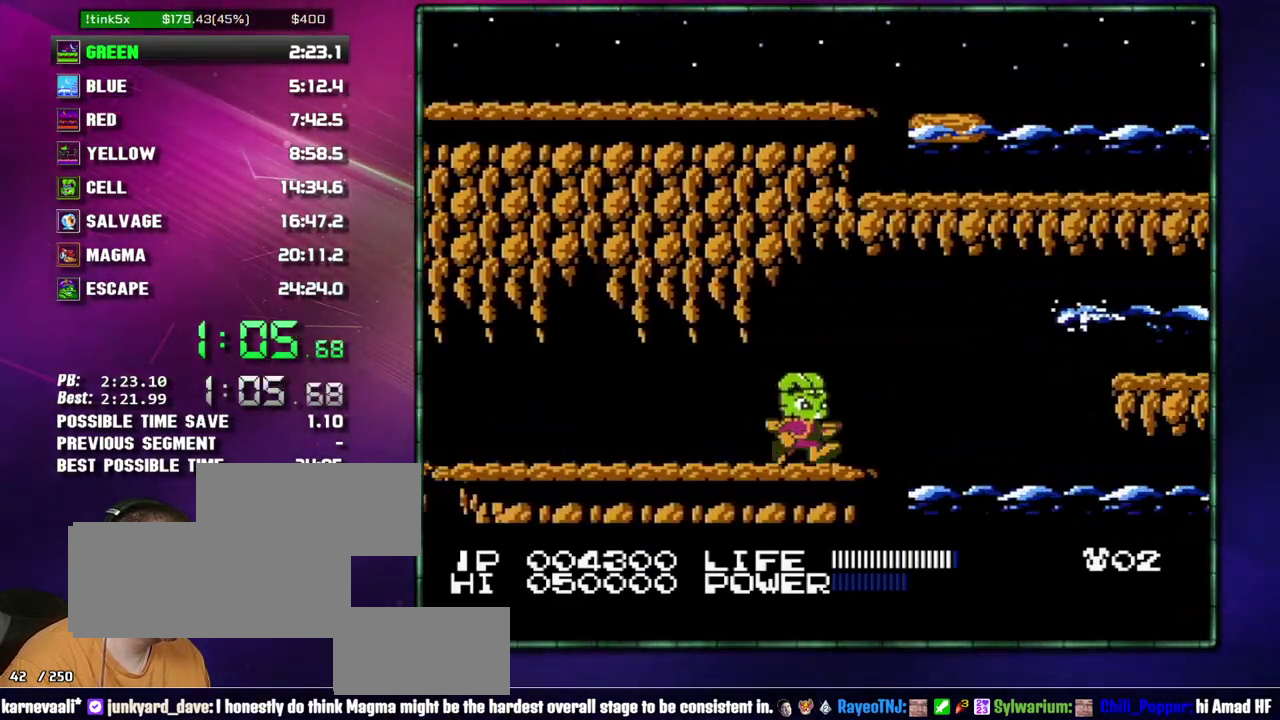
{"buttons": [], "events": [[183, "DPAD_RIGHT", "up"], [400, "DPAD_DOWN", "down"], [467, "DPAD_DOWN", "up"]]}
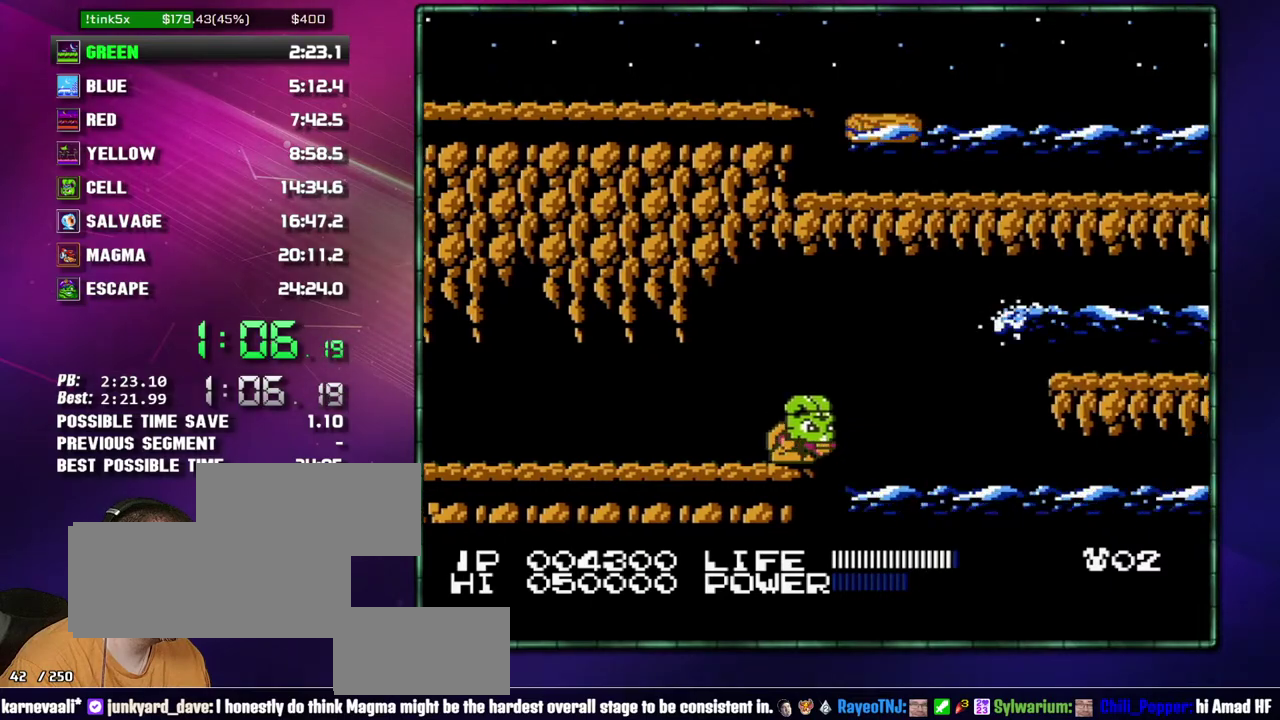
{"buttons": [], "events": [[17, "DPAD_DOWN", "down"], [83, "DPAD_DOWN", "up"], [300, "DPAD_DOWN", "down"], [367, "DPAD_DOWN", "up"]]}
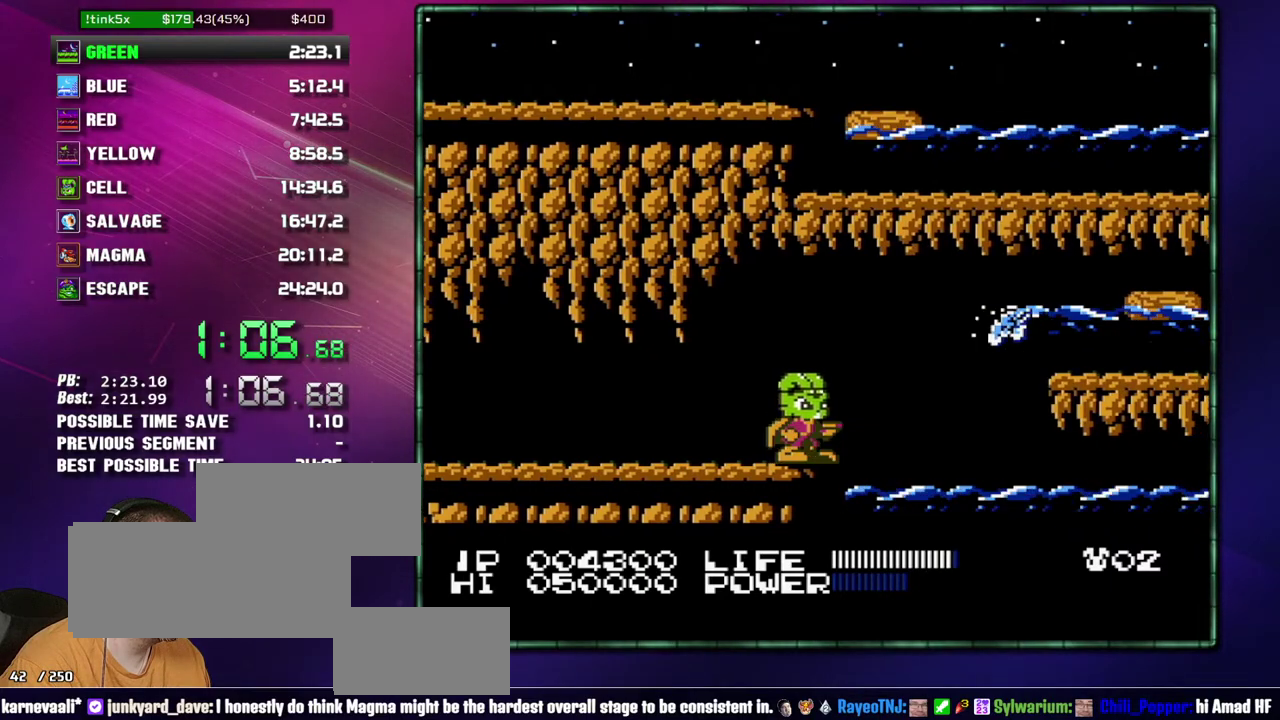
{"buttons": [], "events": [[83, "DPAD_DOWN", "down"], [183, "DPAD_DOWN", "up"], [233, "DPAD_DOWN", "down"], [300, "DPAD_DOWN", "up"]]}
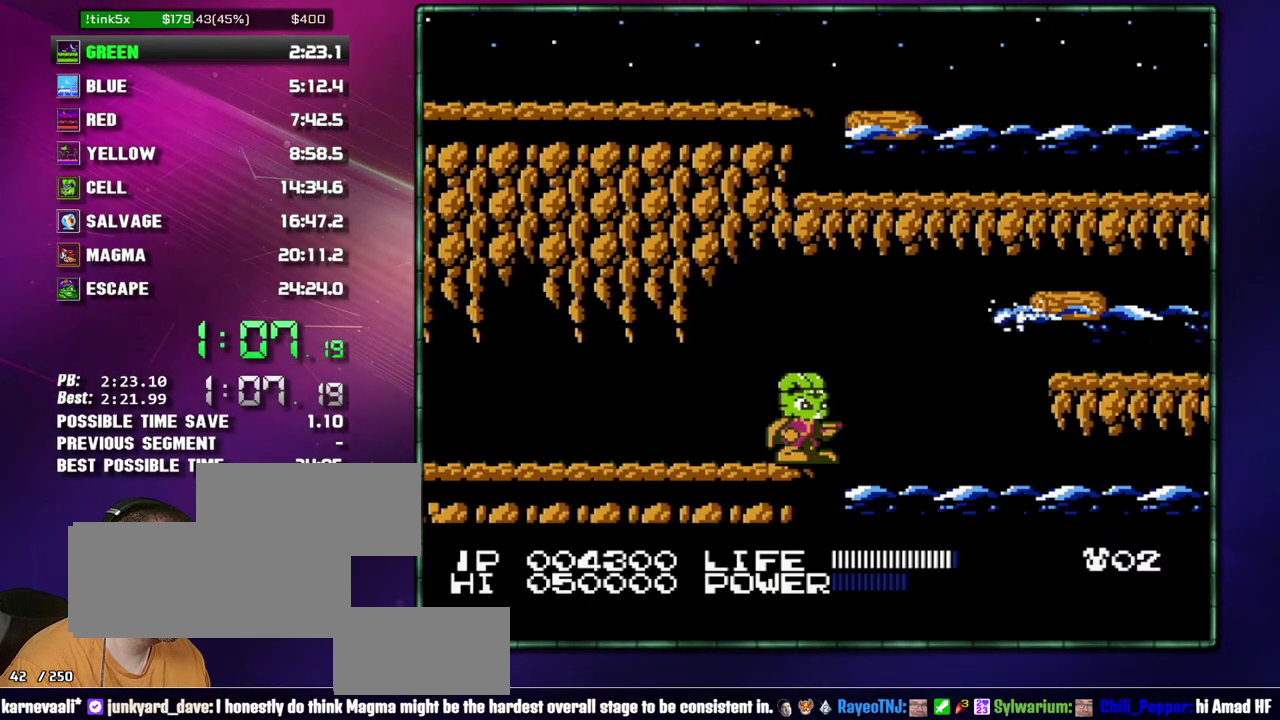
{"buttons": ["DPAD_RIGHT"], "events": [[83, "DPAD_RIGHT", "down"], [183, "A", "down"], [467, "A", "up"]]}
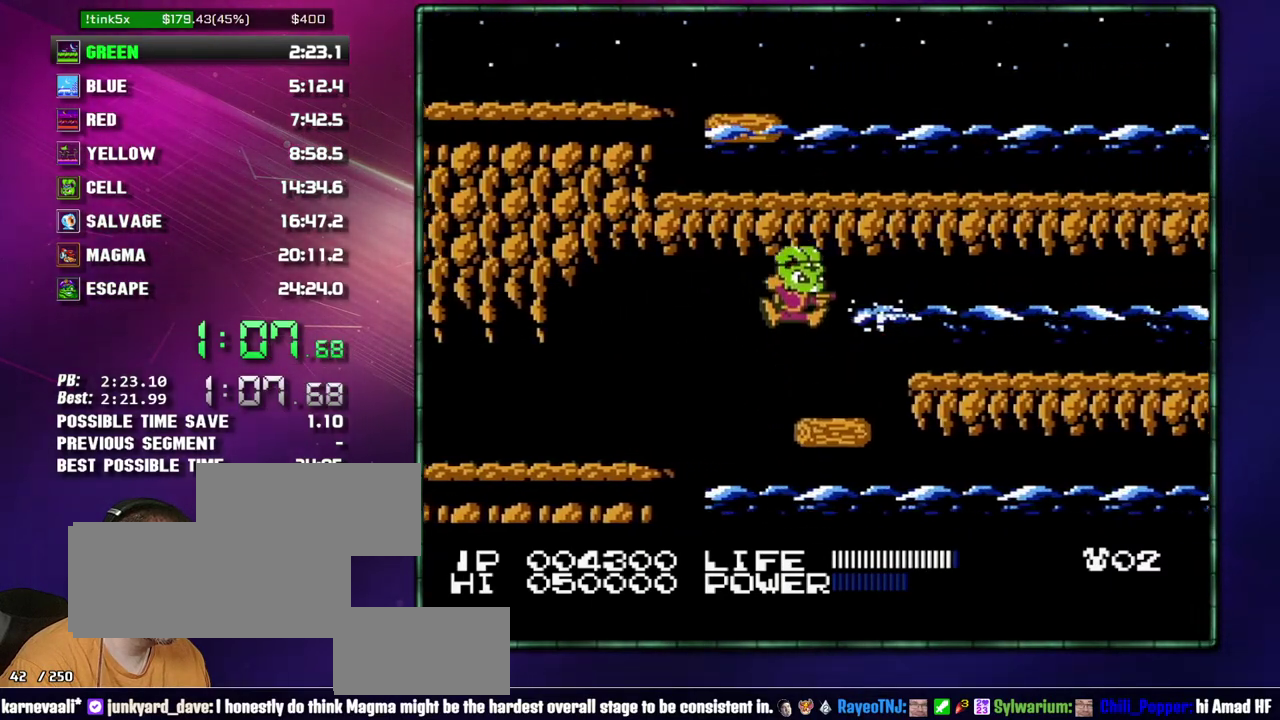
{"buttons": [], "events": [[217, "DPAD_RIGHT", "up"], [433, "DPAD_DOWN", "down"], [483, "DPAD_DOWN", "up"]]}